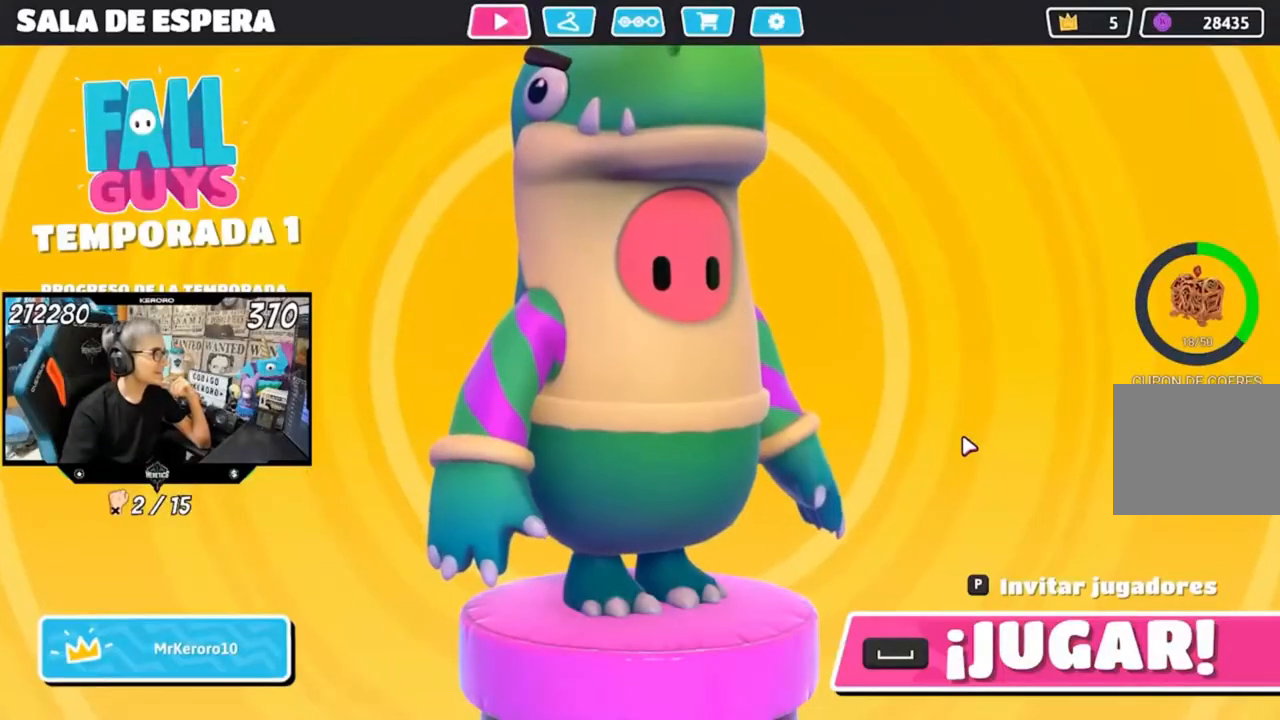
Gameplay with a controller (PlayStation layout); each line is a JSON object with the inputs held at the frame after it (dt_ms = milliseconds from this image to that frame). "events" lists button and stick changes between this image and that frame as [ms after this image, input, new state], when the widget could be followed in between. Not read: CROSS.
{"dt_ms": 500, "buttons": [], "left_stick": "center", "right_stick": "center", "events": []}
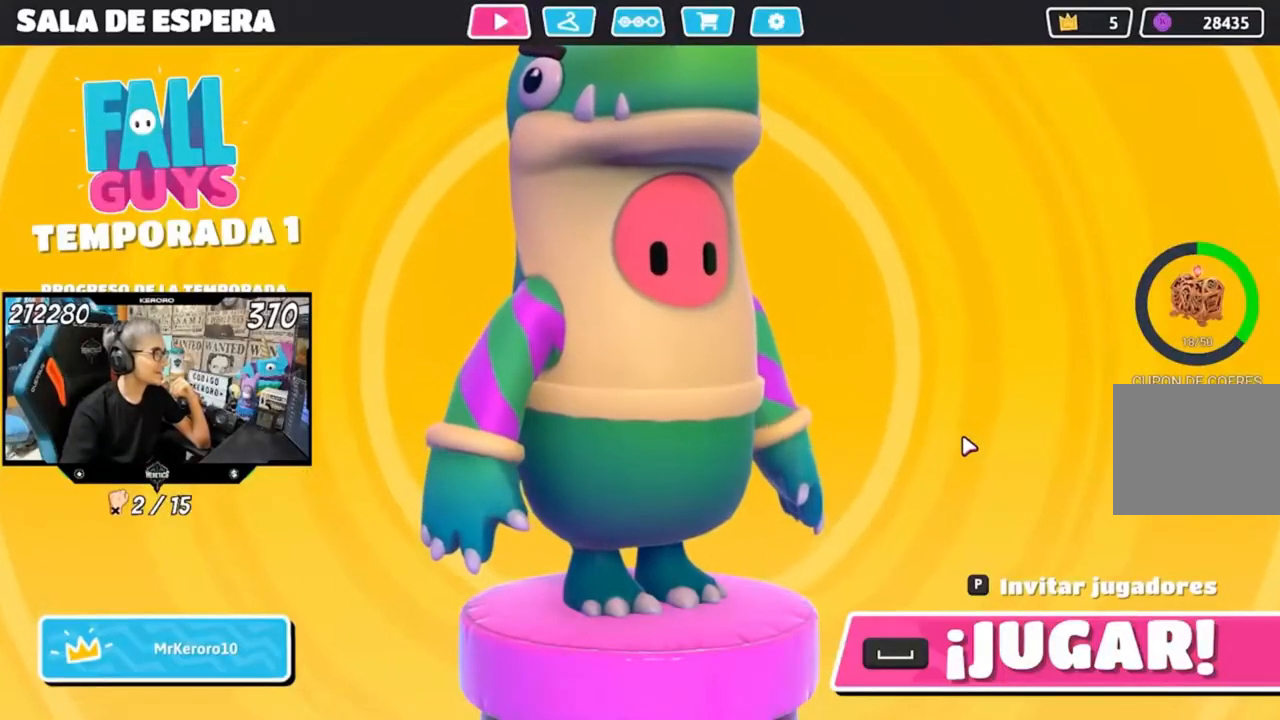
{"dt_ms": 500, "buttons": [], "left_stick": "center", "right_stick": "center", "events": []}
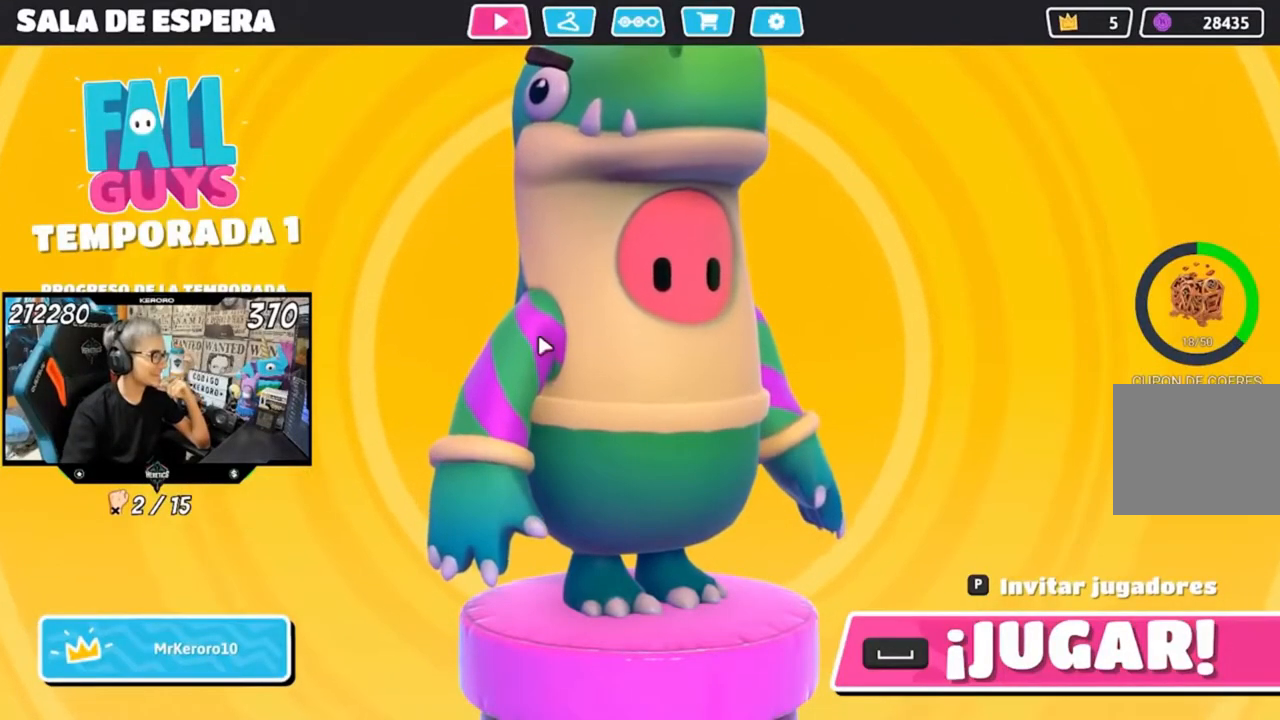
{"dt_ms": 500, "buttons": [], "left_stick": "center", "right_stick": "center", "events": []}
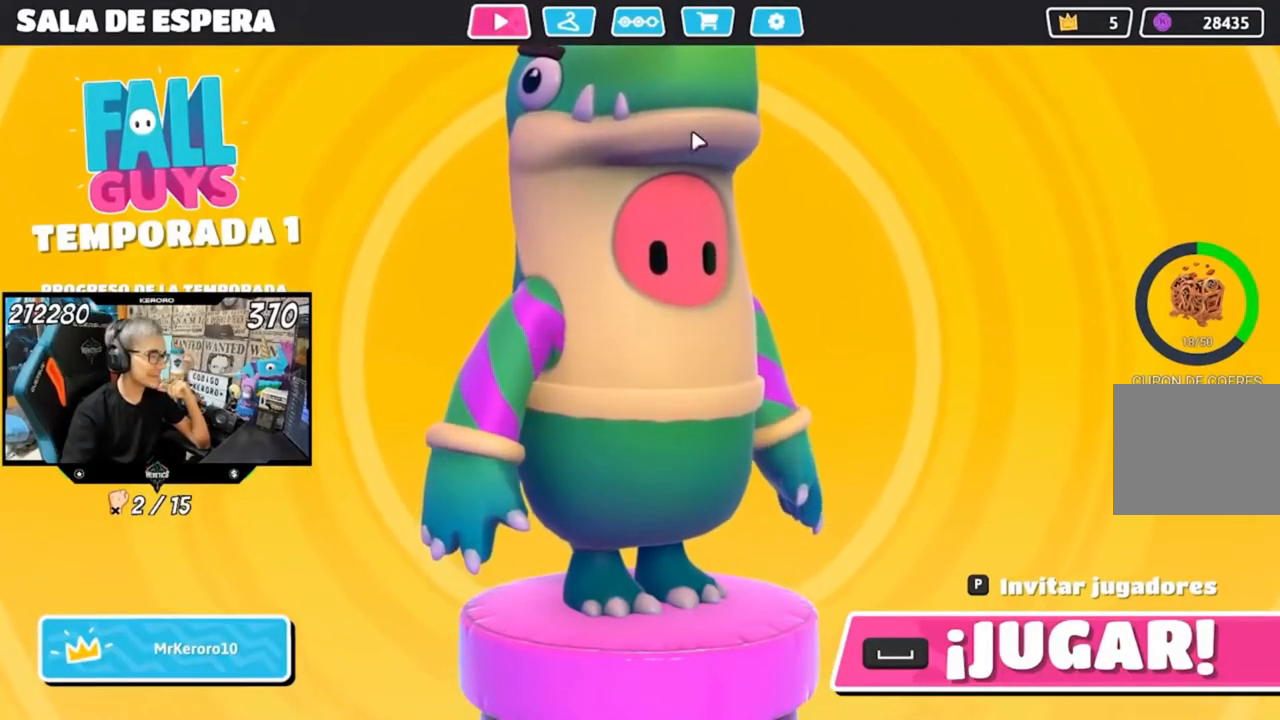
{"dt_ms": 500, "buttons": [], "left_stick": "center", "right_stick": "center", "events": []}
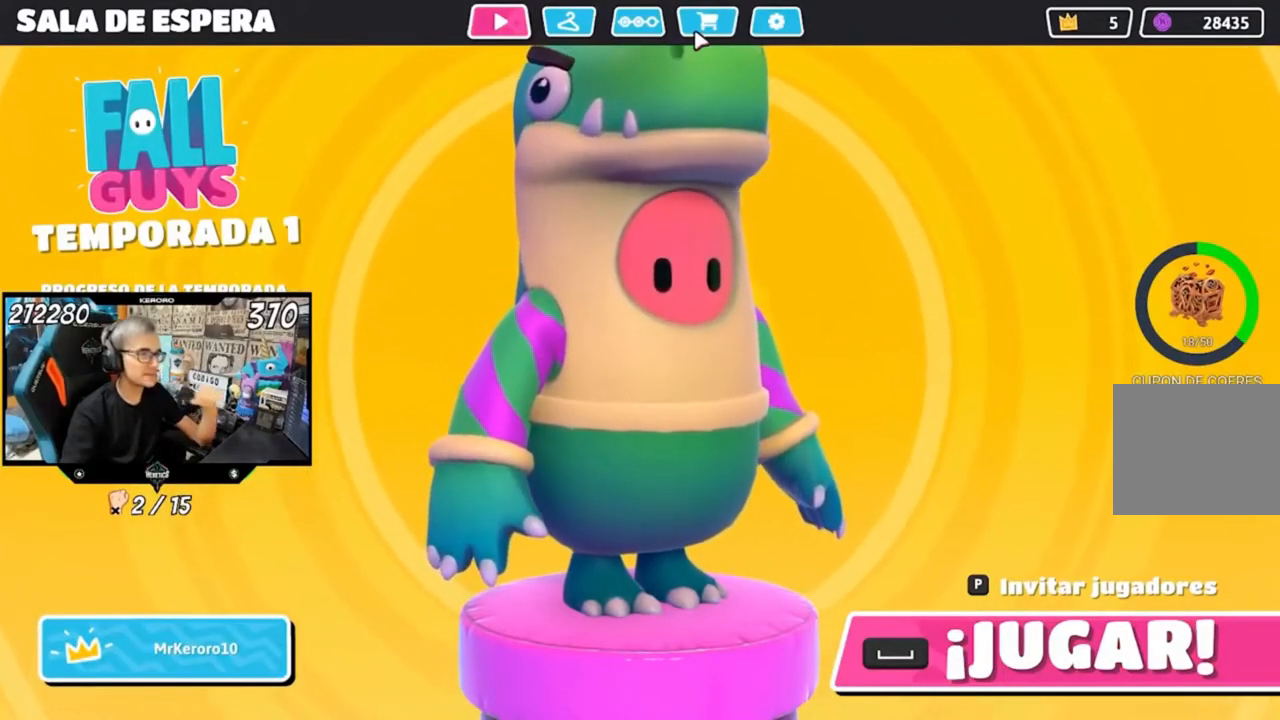
{"dt_ms": 500, "buttons": [], "left_stick": "center", "right_stick": "center", "events": []}
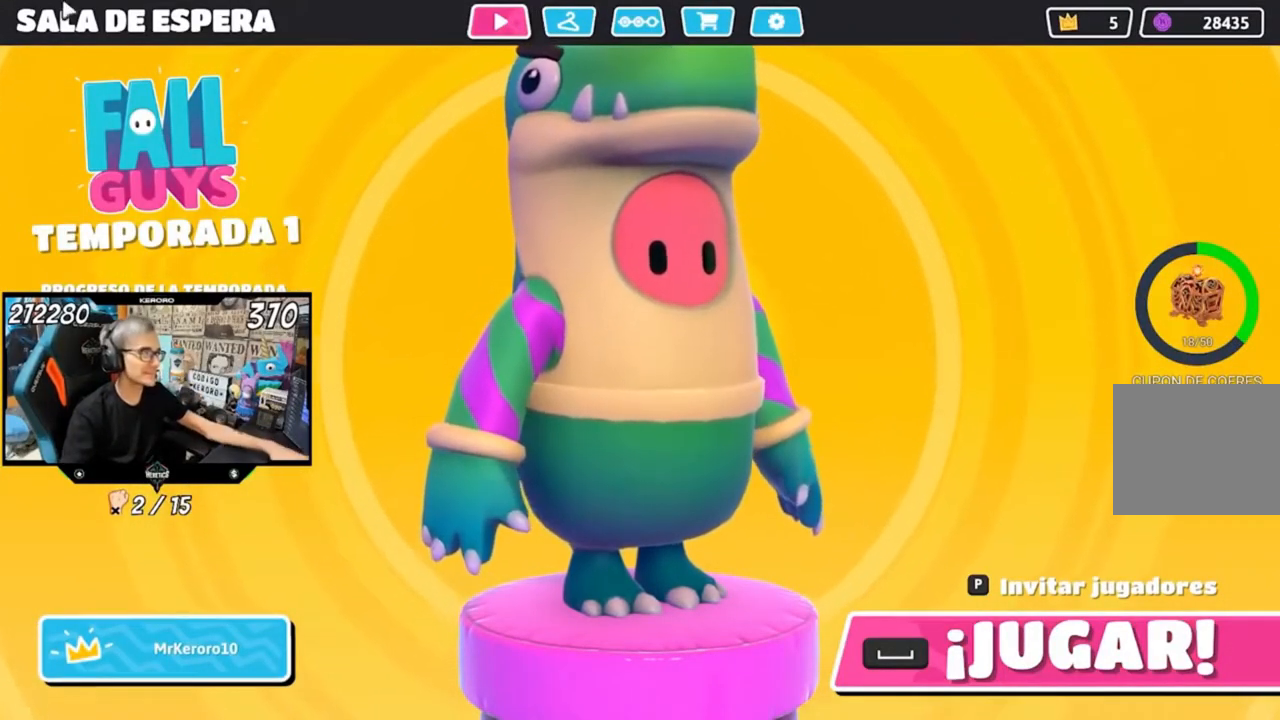
{"dt_ms": 500, "buttons": [], "left_stick": "center", "right_stick": "center", "events": []}
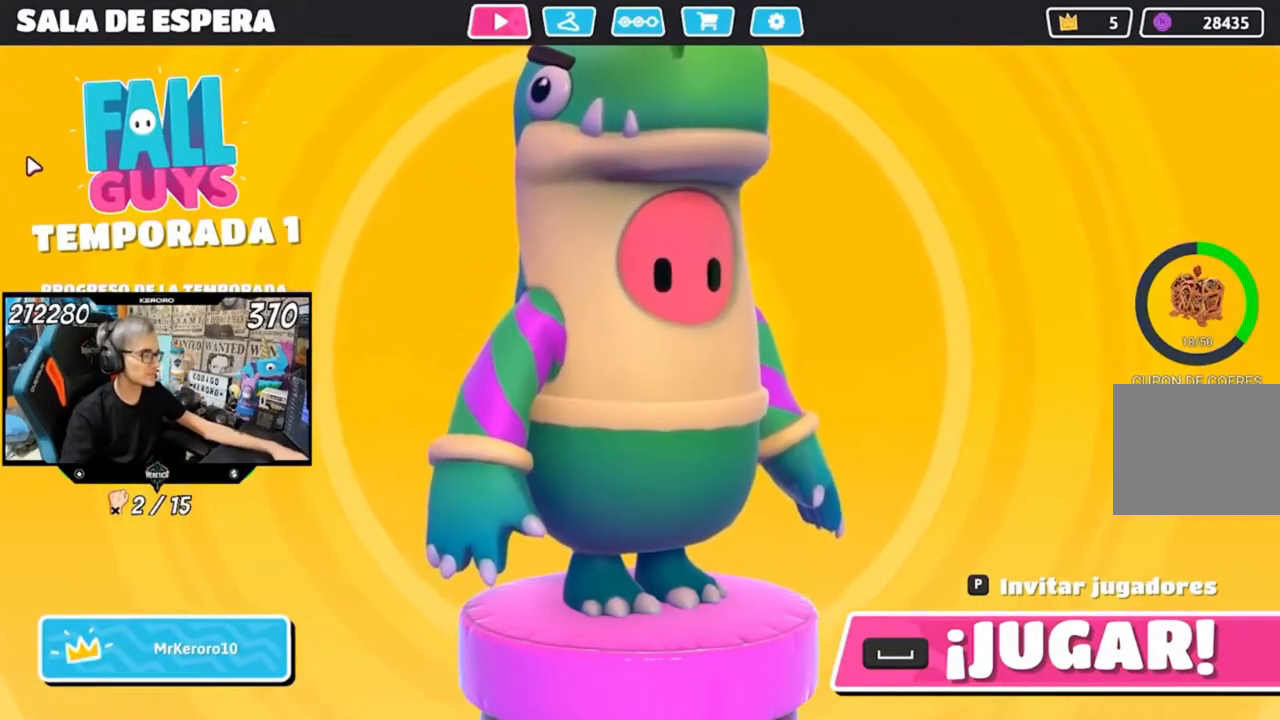
{"dt_ms": 500, "buttons": [], "left_stick": "center", "right_stick": "center", "events": []}
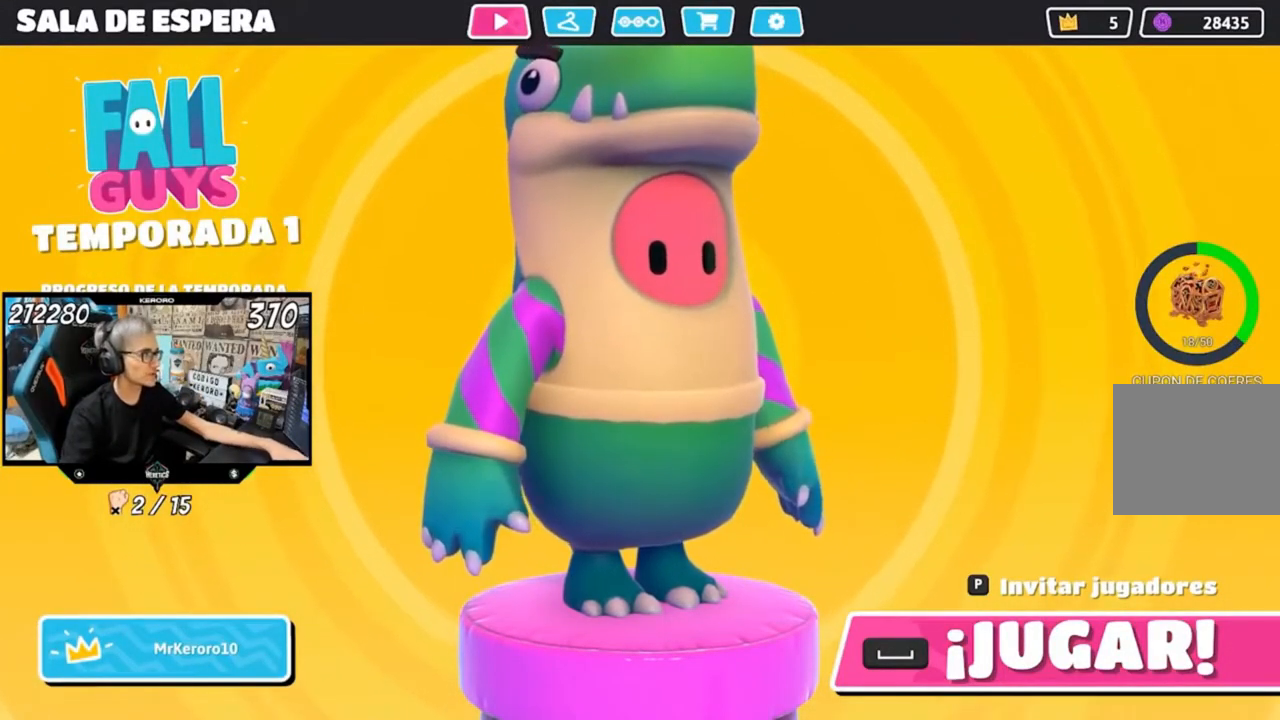
{"dt_ms": 500, "buttons": [], "left_stick": "center", "right_stick": "center", "events": []}
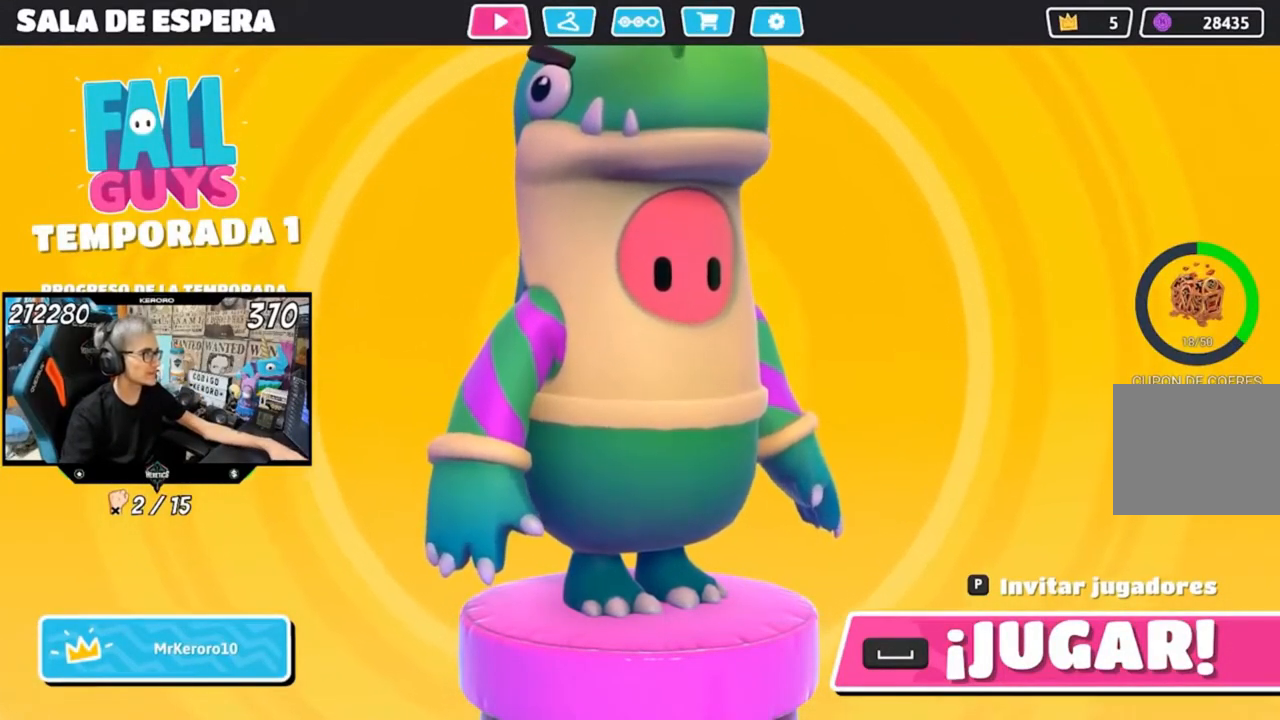
{"dt_ms": 500, "buttons": [], "left_stick": "center", "right_stick": "center", "events": []}
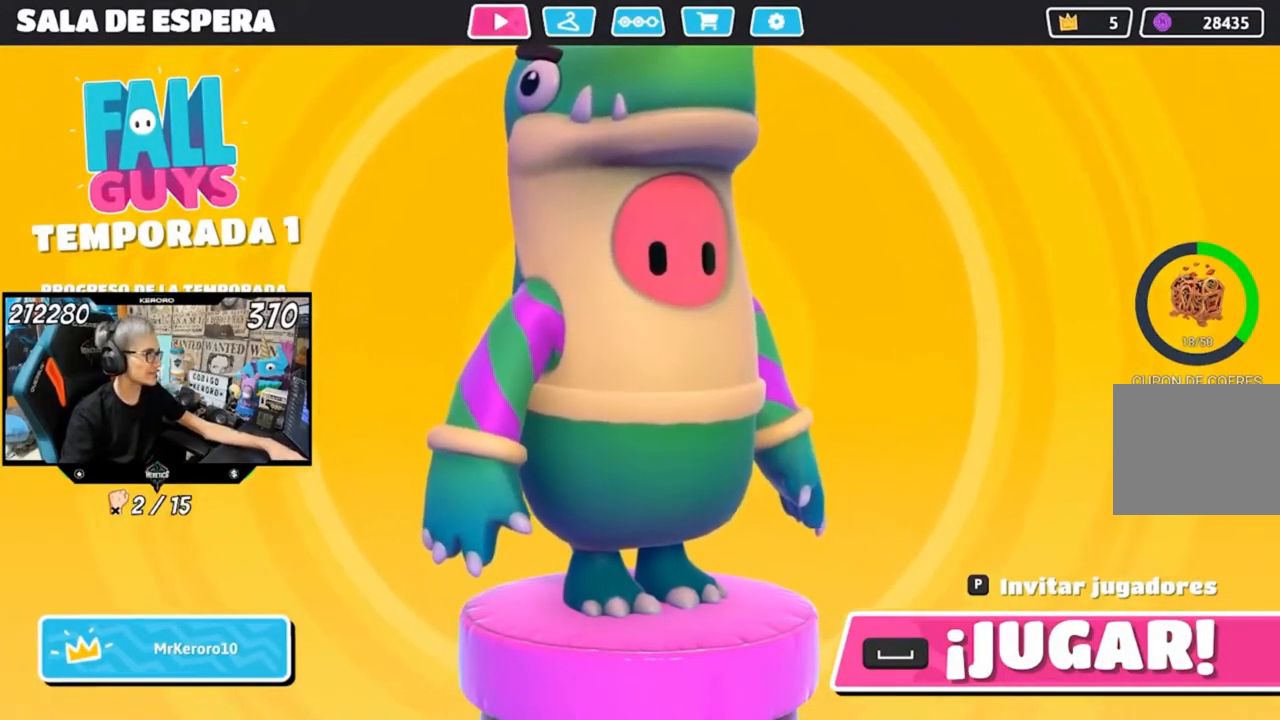
{"dt_ms": 500, "buttons": [], "left_stick": "up", "right_stick": "center", "events": [[67, "left_stick", "up"], [67, "right_stick", "down"], [367, "right_stick", "center"]]}
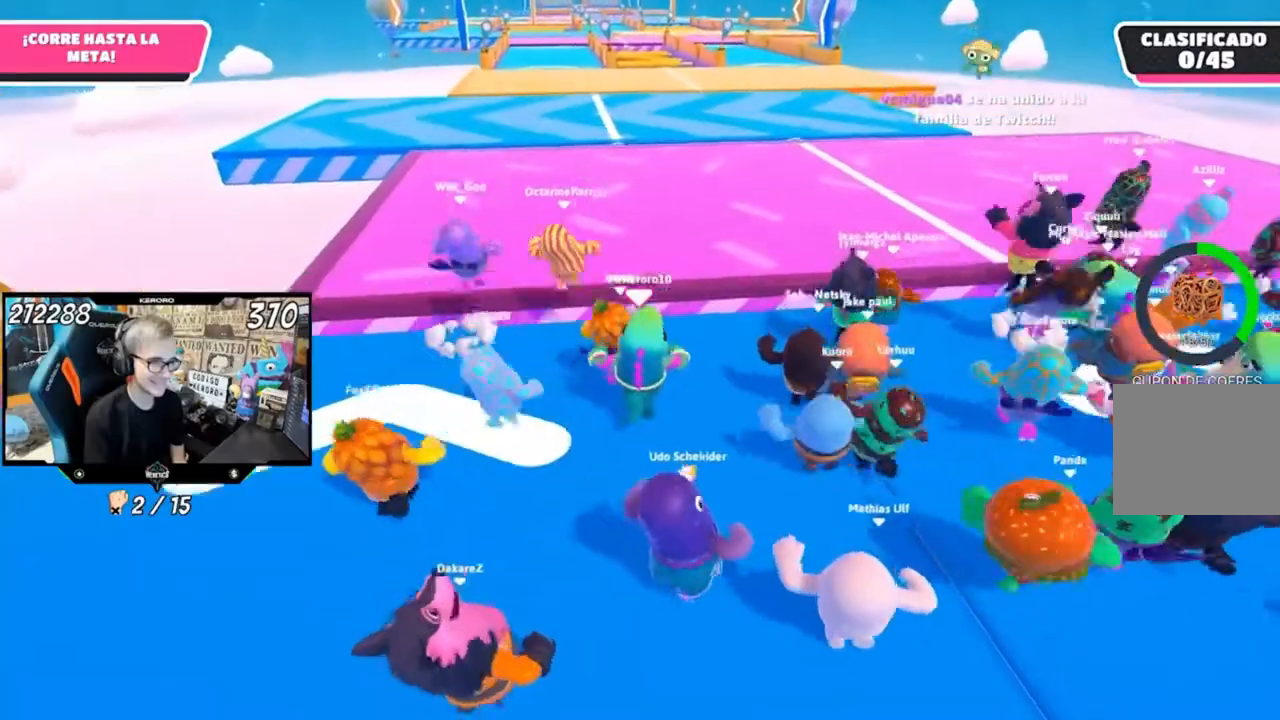
{"dt_ms": 500, "buttons": [], "left_stick": "up", "right_stick": "center", "events": []}
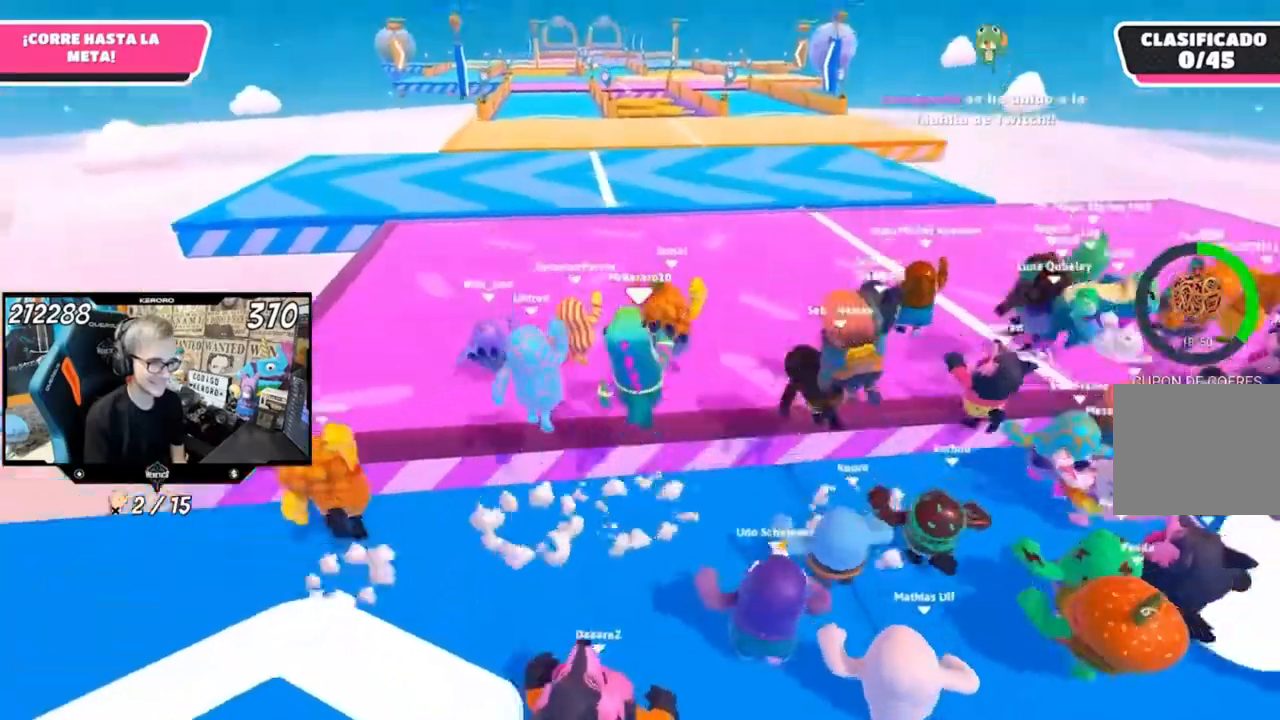
{"dt_ms": 500, "buttons": ["L1"], "left_stick": "up", "right_stick": "center", "events": [[100, "L1", "down"], [200, "L1", "up"], [400, "L1", "down"], [400, "R1", "down"], [500, "R1", "up"]]}
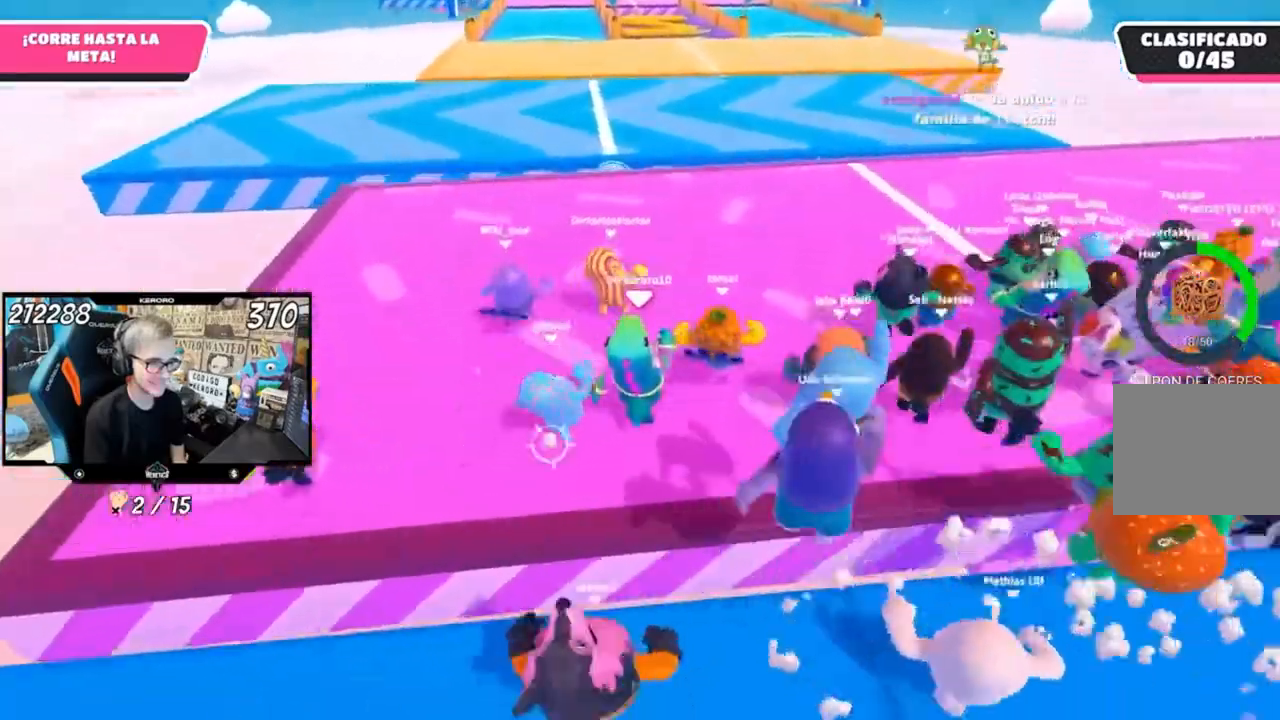
{"dt_ms": 500, "buttons": [], "left_stick": "up", "right_stick": "up"}
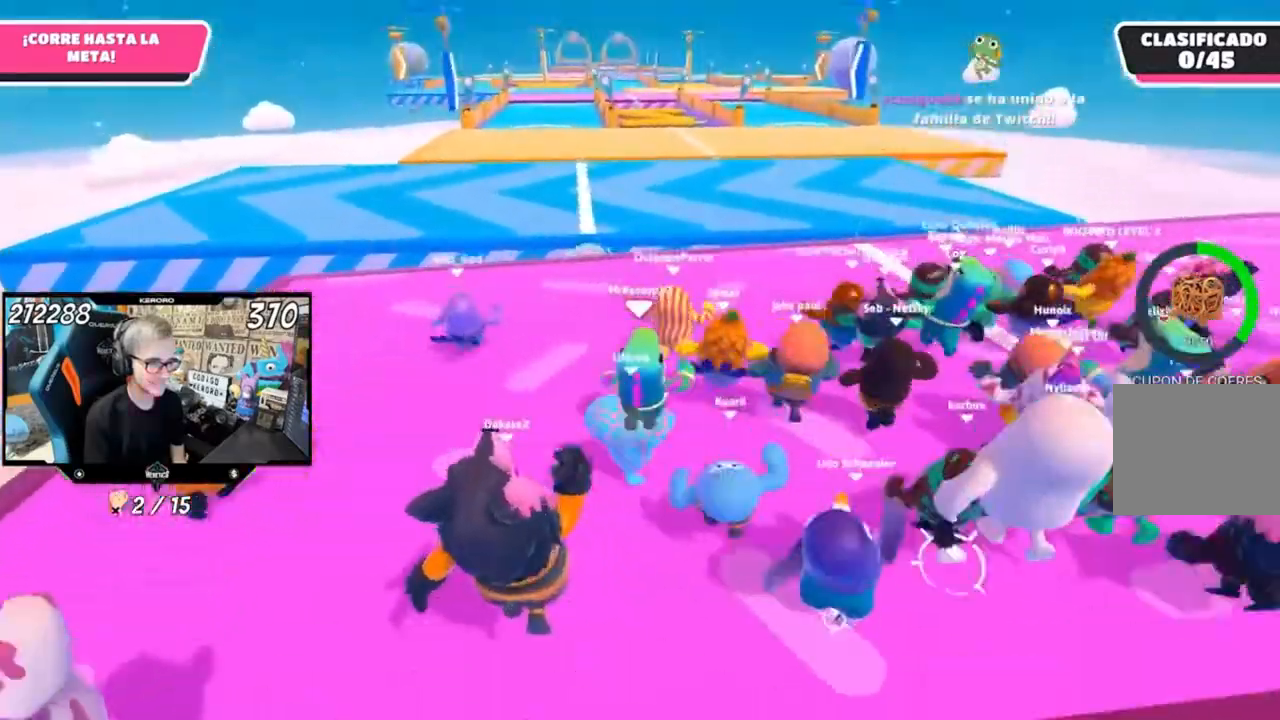
{"dt_ms": 500, "buttons": [], "left_stick": "up", "right_stick": "center", "events": [[500, "right_stick", "center"]]}
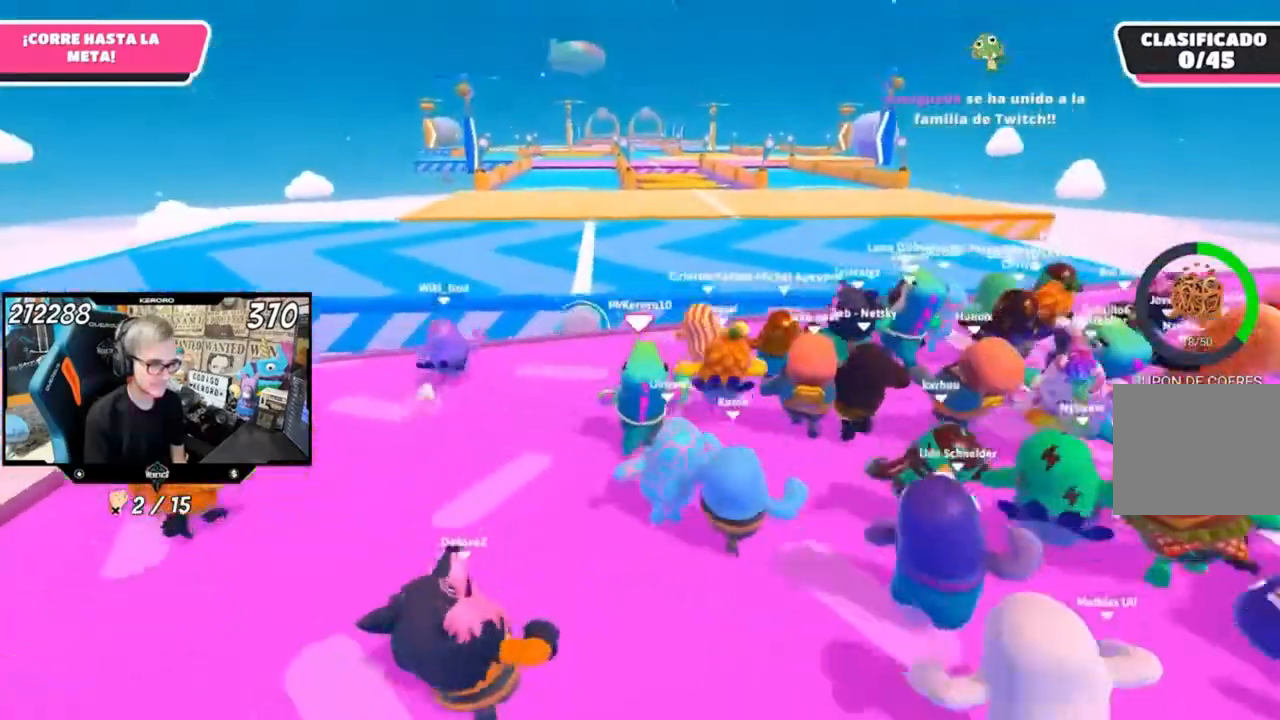
{"dt_ms": 500, "buttons": ["L1"], "left_stick": "up", "right_stick": "center", "events": [[367, "L1", "down"]]}
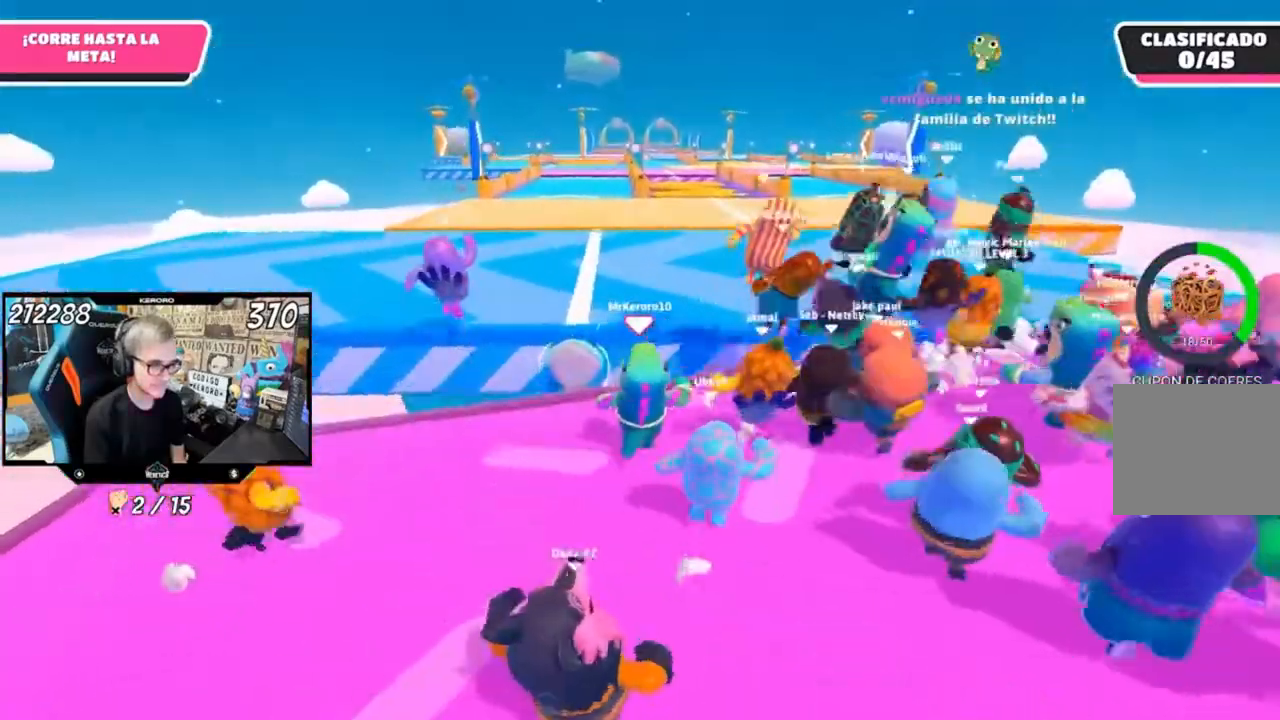
{"dt_ms": 500, "buttons": [], "left_stick": "up", "right_stick": "center", "events": [[200, "L1", "up"]]}
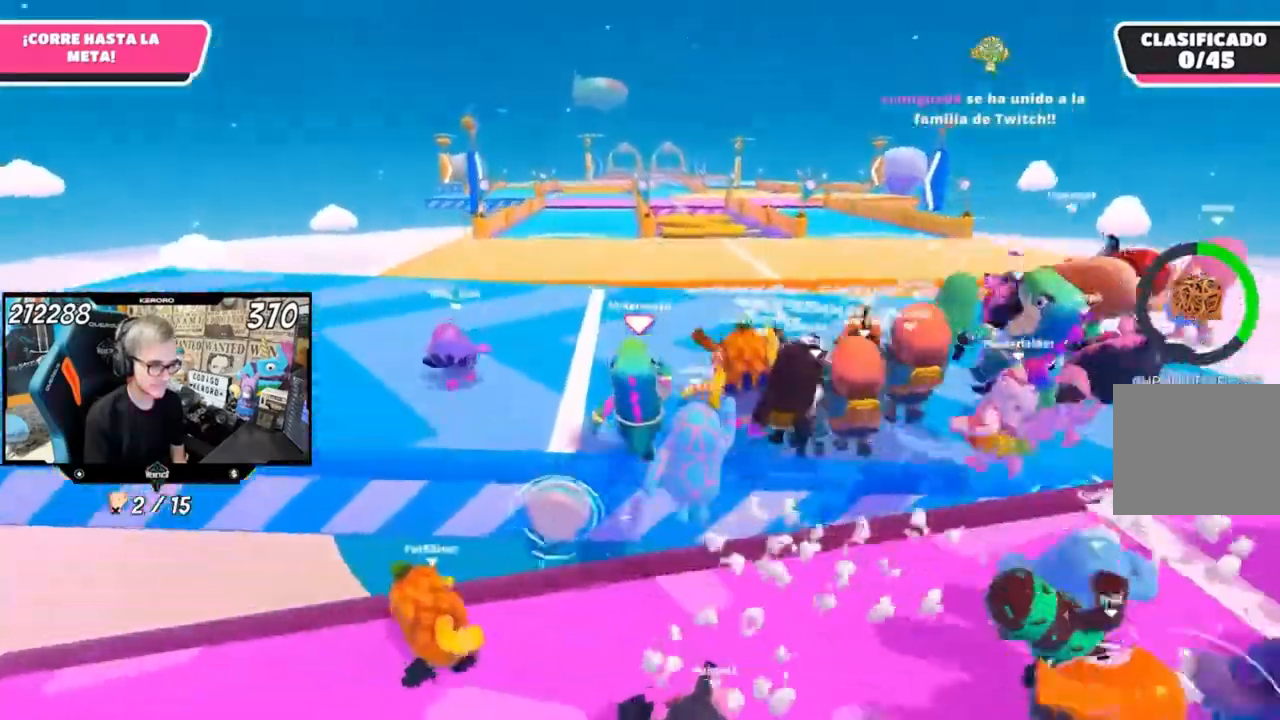
{"dt_ms": 500, "buttons": [], "left_stick": "up", "right_stick": "up"}
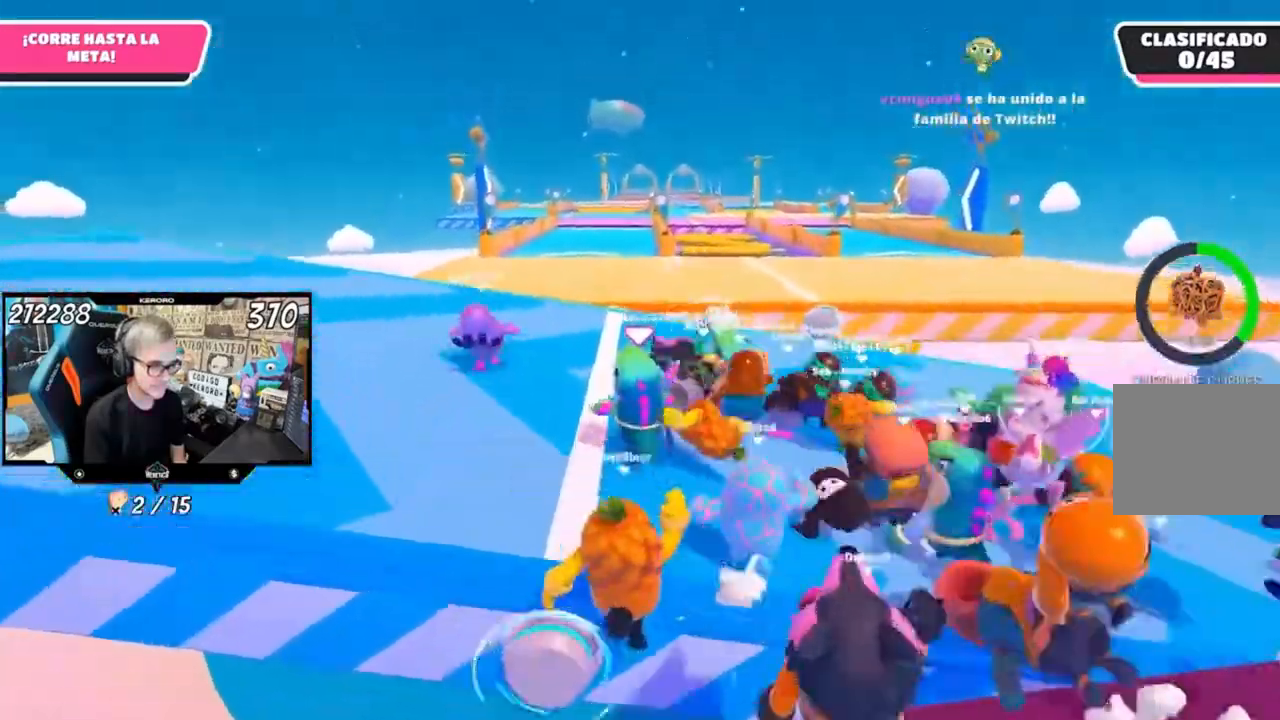
{"dt_ms": 500, "buttons": [], "left_stick": "up", "right_stick": "center", "events": [[333, "right_stick", "center"]]}
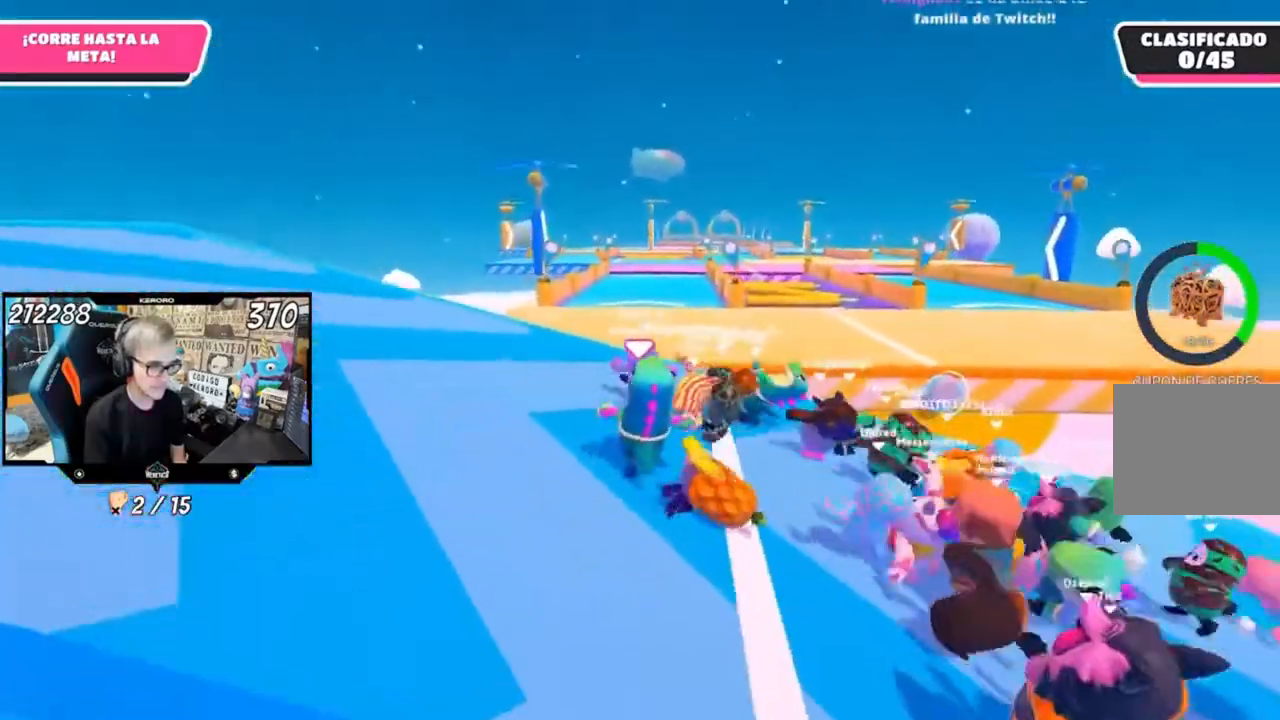
{"dt_ms": 1000, "buttons": [], "left_stick": "up", "right_stick": "center"}
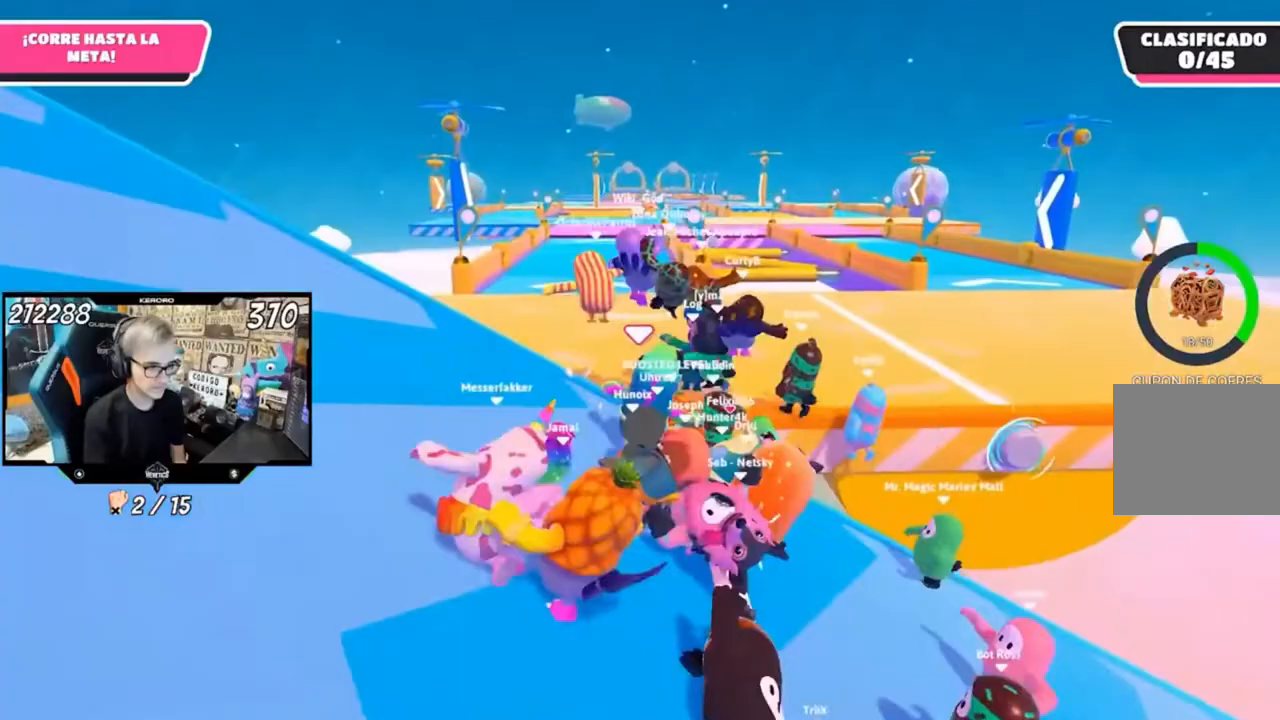
{"dt_ms": 500, "buttons": [], "left_stick": "up", "right_stick": "center", "events": []}
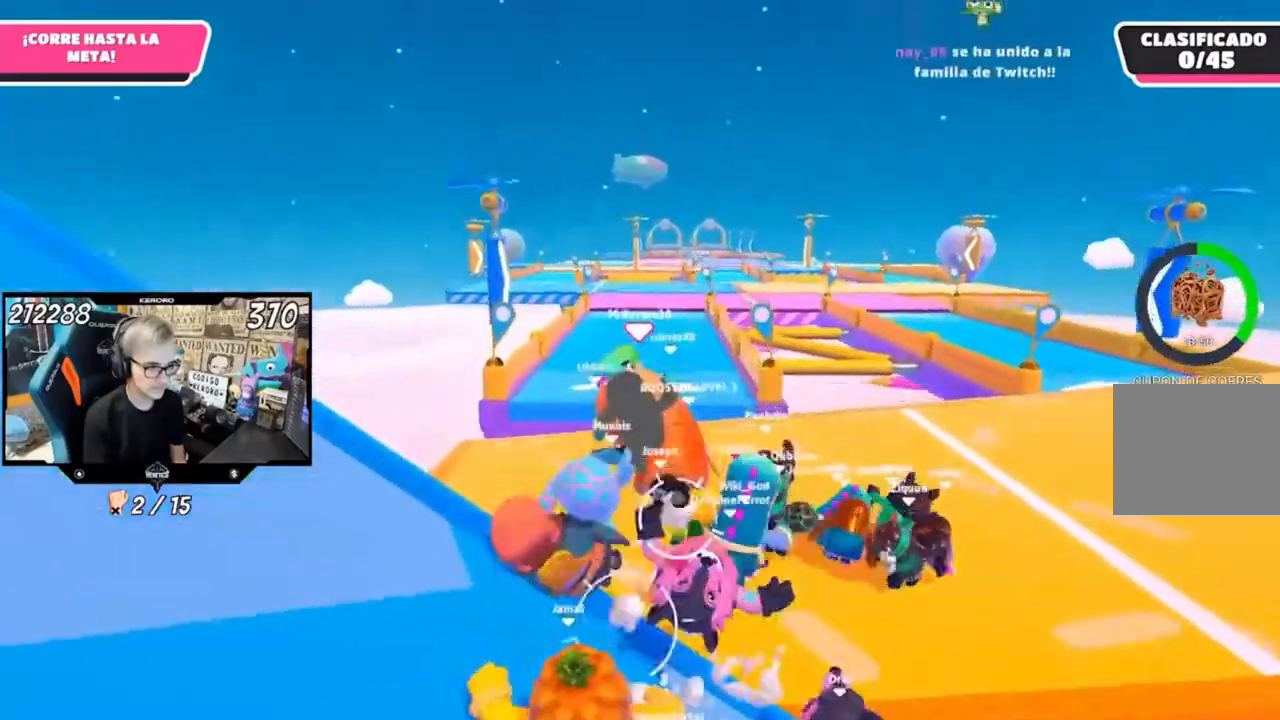
{"dt_ms": 500, "buttons": [], "left_stick": "up-right", "right_stick": "center", "events": [[100, "left_stick", "up-right"]]}
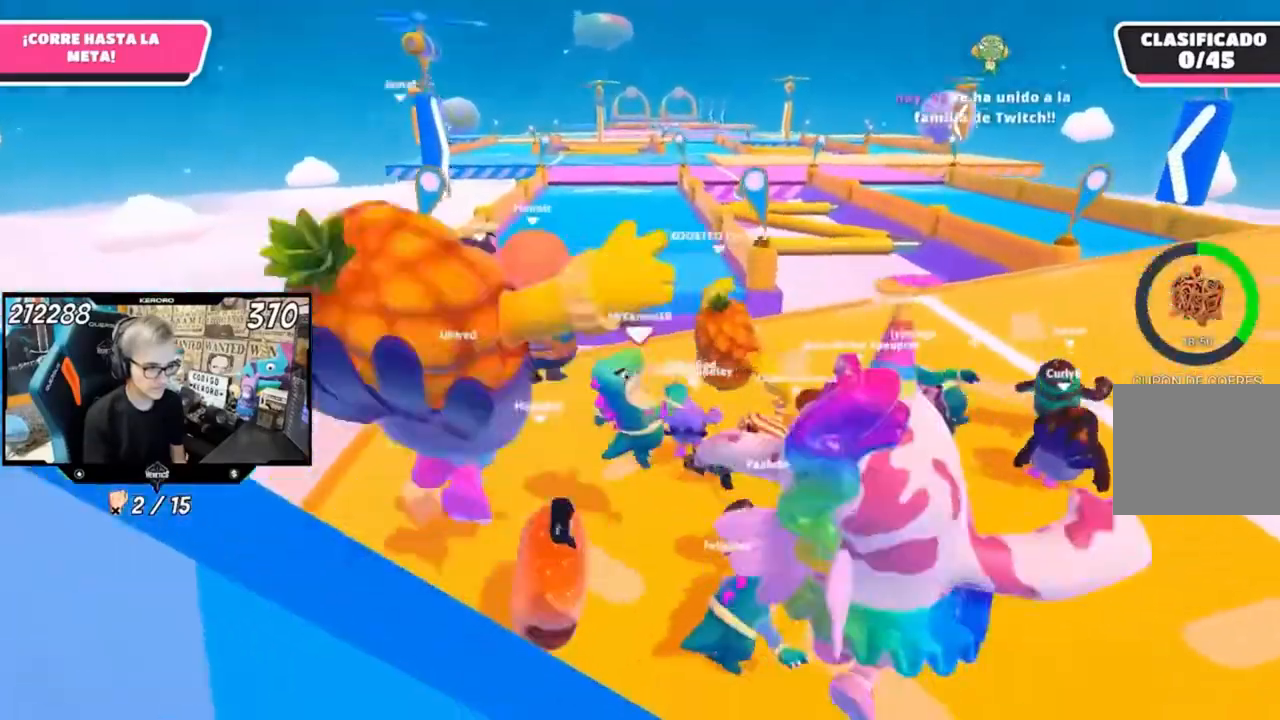
{"dt_ms": 500, "buttons": [], "left_stick": "up-right", "right_stick": "up"}
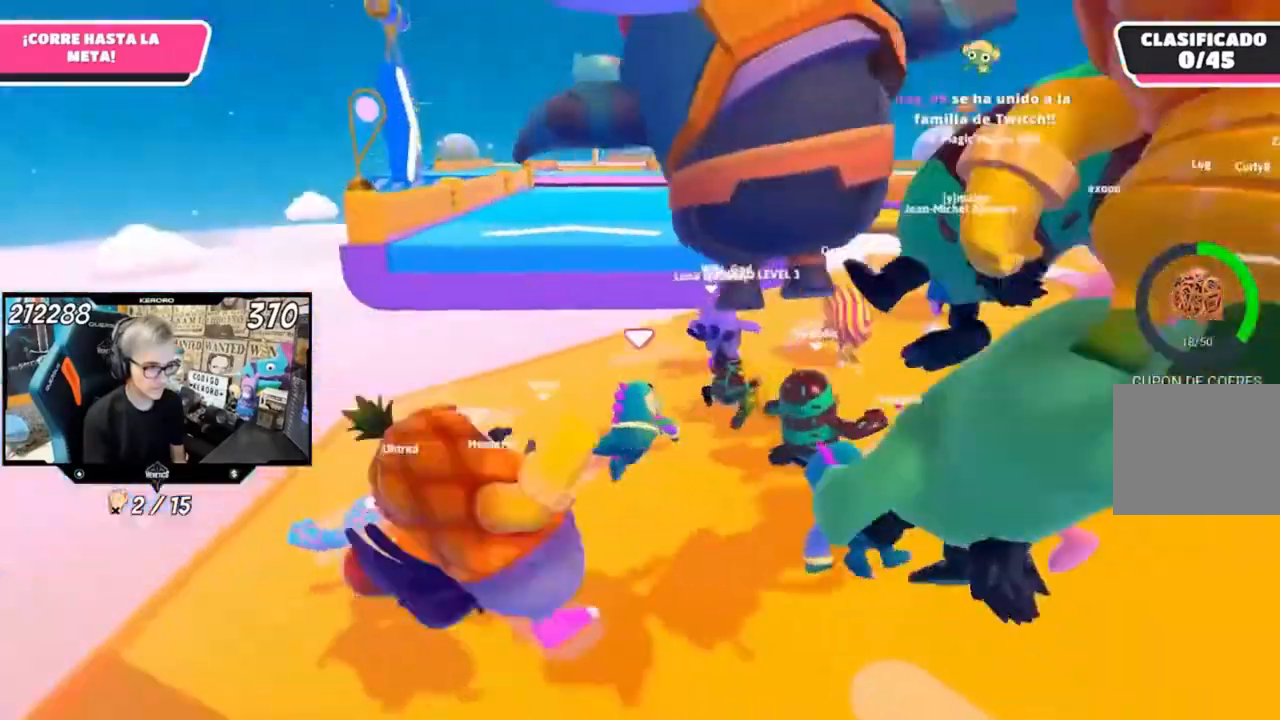
{"dt_ms": 500, "buttons": [], "left_stick": "up-right", "right_stick": "center", "events": [[233, "right_stick", "center"]]}
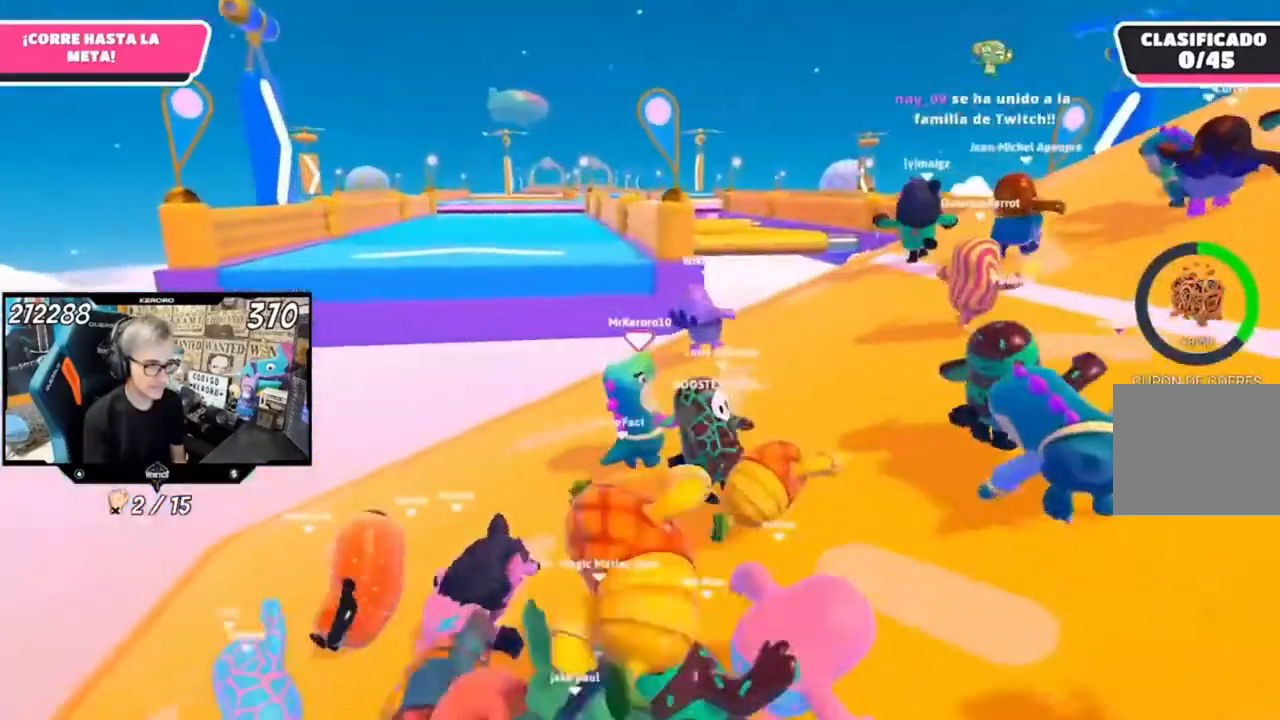
{"dt_ms": 500, "buttons": [], "left_stick": "up-right", "right_stick": "center", "events": []}
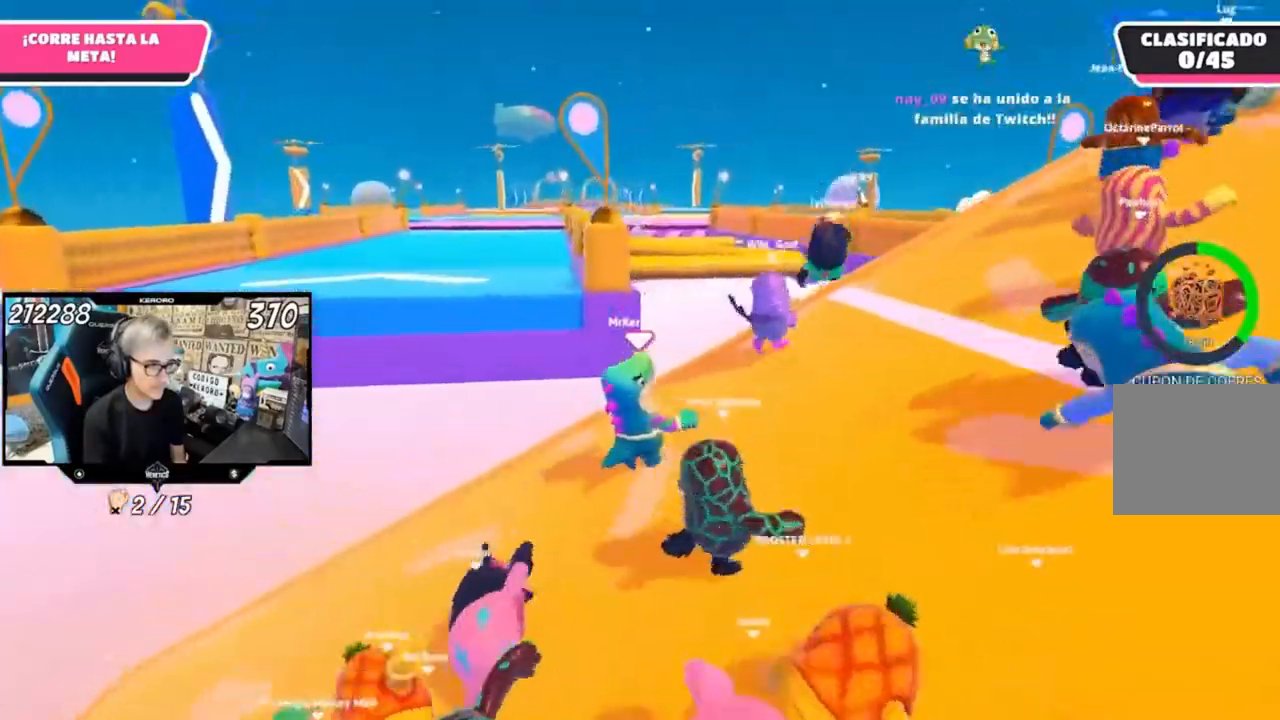
{"dt_ms": 500, "buttons": [], "left_stick": "up-right", "right_stick": "center", "events": []}
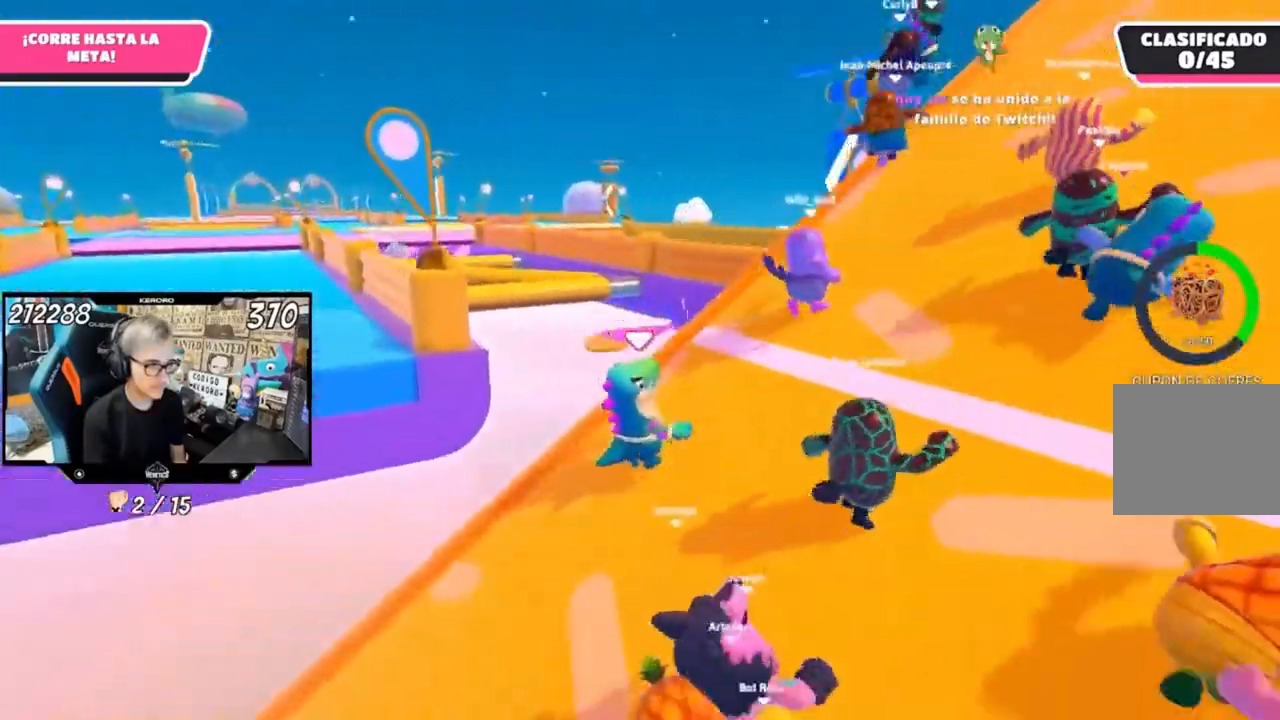
{"dt_ms": 500, "buttons": [], "left_stick": "up-right", "right_stick": "center", "events": []}
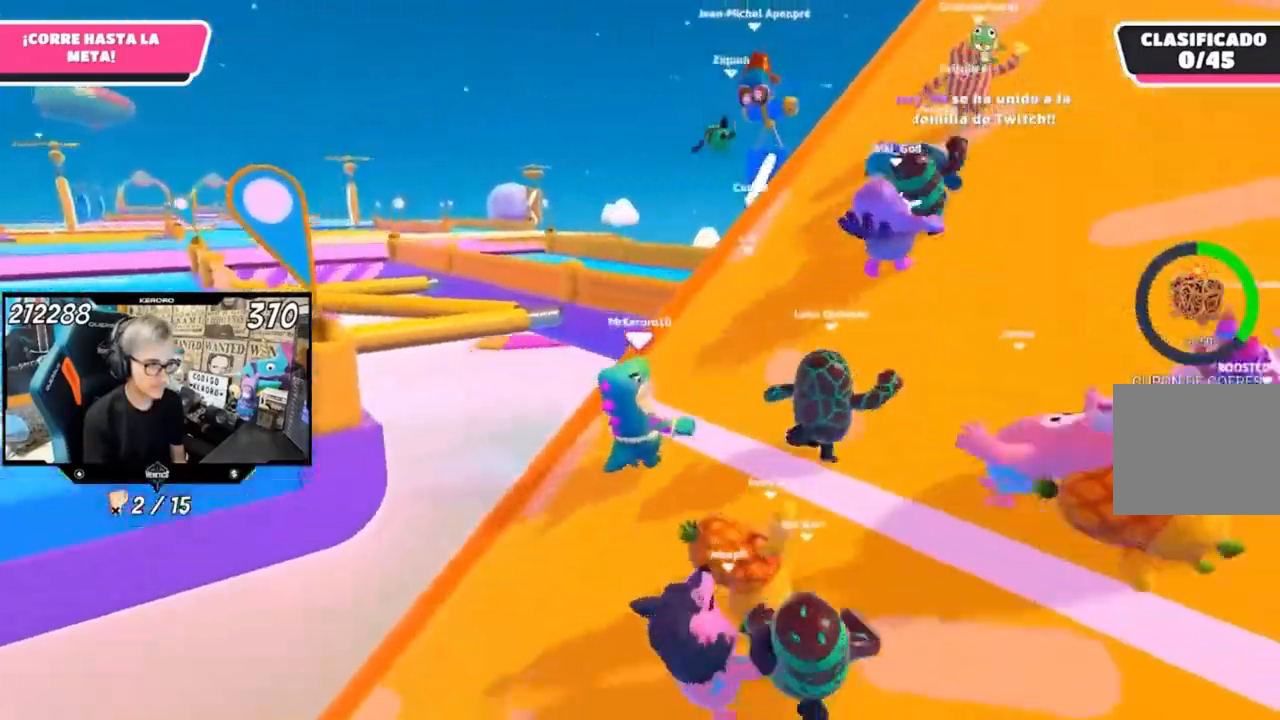
{"dt_ms": 500, "buttons": [], "left_stick": "up-right", "right_stick": "center", "events": []}